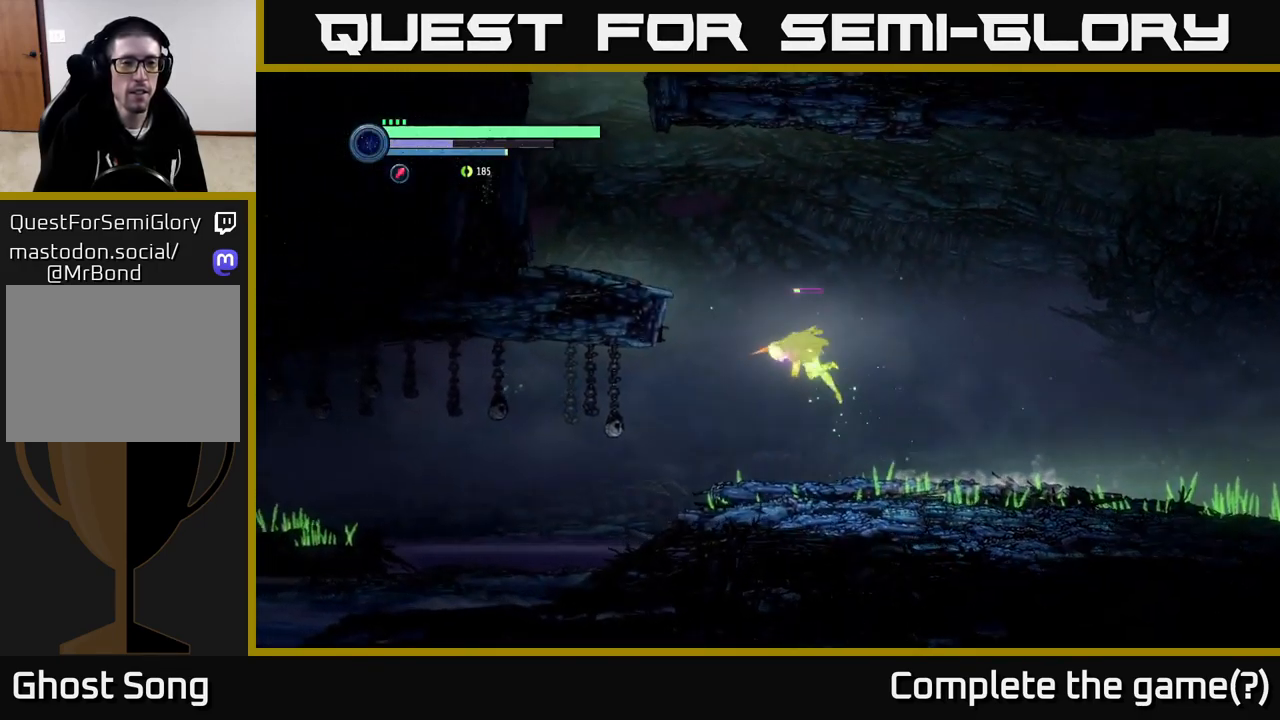
Gameplay with a controller (Xbox layout); each line is a JSON object with the inputs held at the frame after it. "events" lists button and stick changes between this image and that frame as [ms after this image, input, new state], when the widget could be followed in between.
{"buttons": [], "left_stick": "left", "right_stick": "center", "events": [[217, "A", "up"], [317, "A", "down"], [434, "A", "up"], [434, "R2", "up"]]}
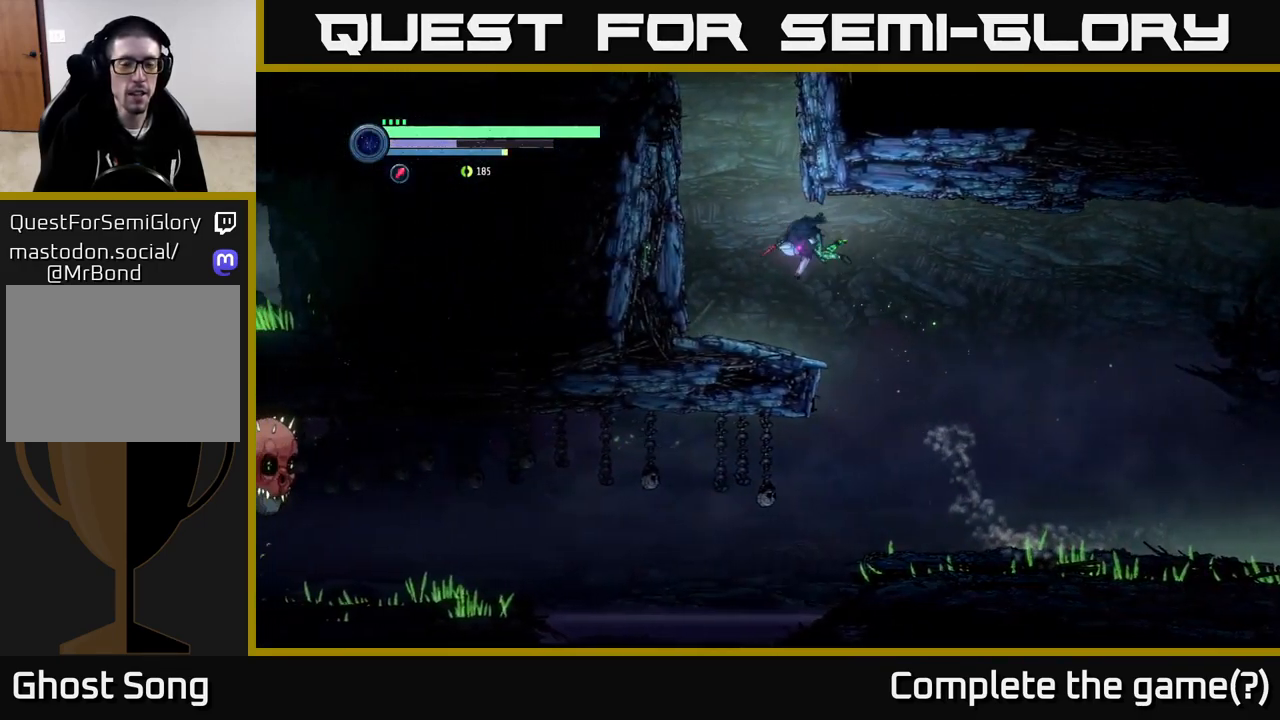
{"buttons": ["A"], "left_stick": "center", "right_stick": "center", "events": [[301, "A", "down"], [351, "left_stick", "center"]]}
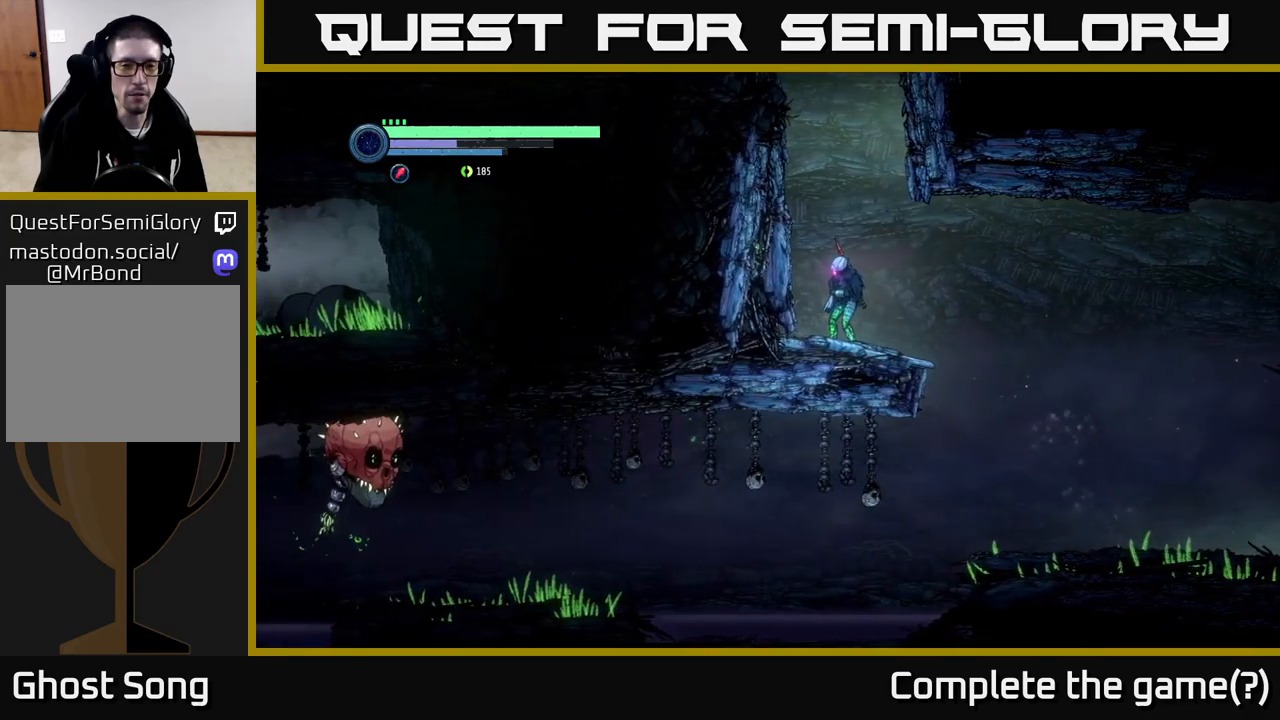
{"buttons": ["A"], "left_stick": "center", "right_stick": "center", "events": [[167, "A", "up"], [267, "A", "down"]]}
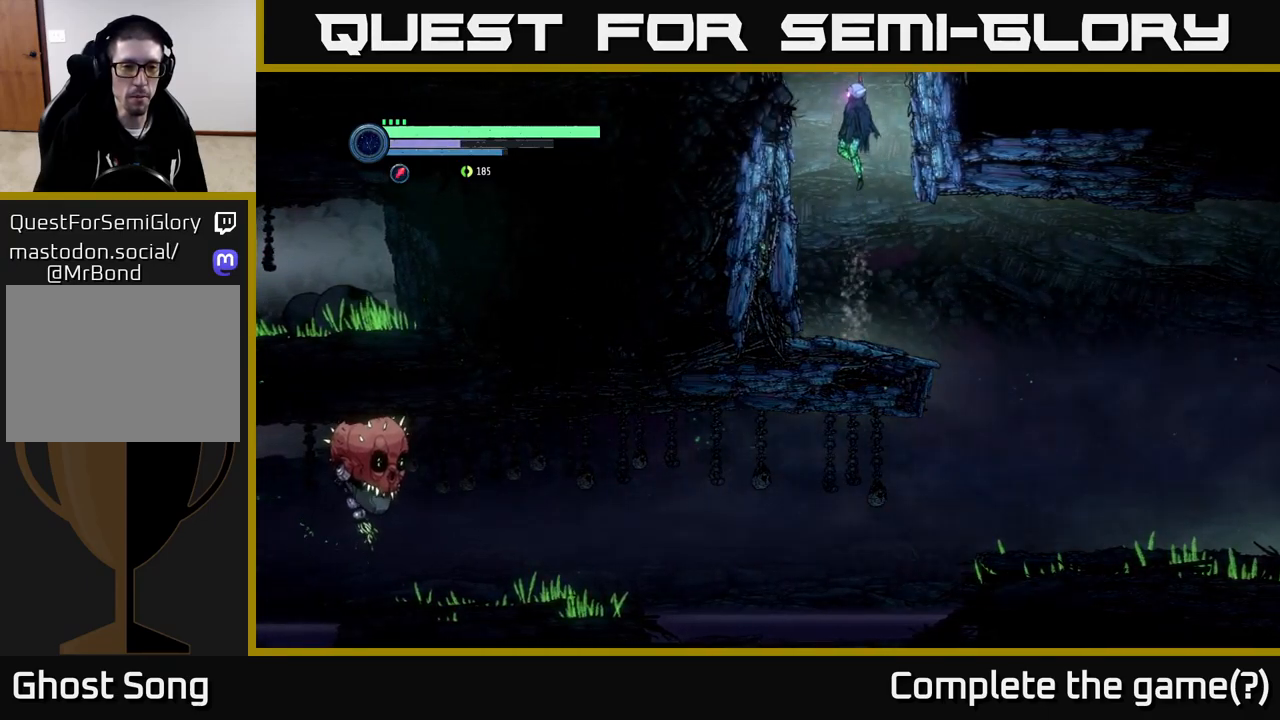
{"buttons": ["A"], "left_stick": "center", "right_stick": "center", "events": [[217, "A", "up"], [317, "A", "down"]]}
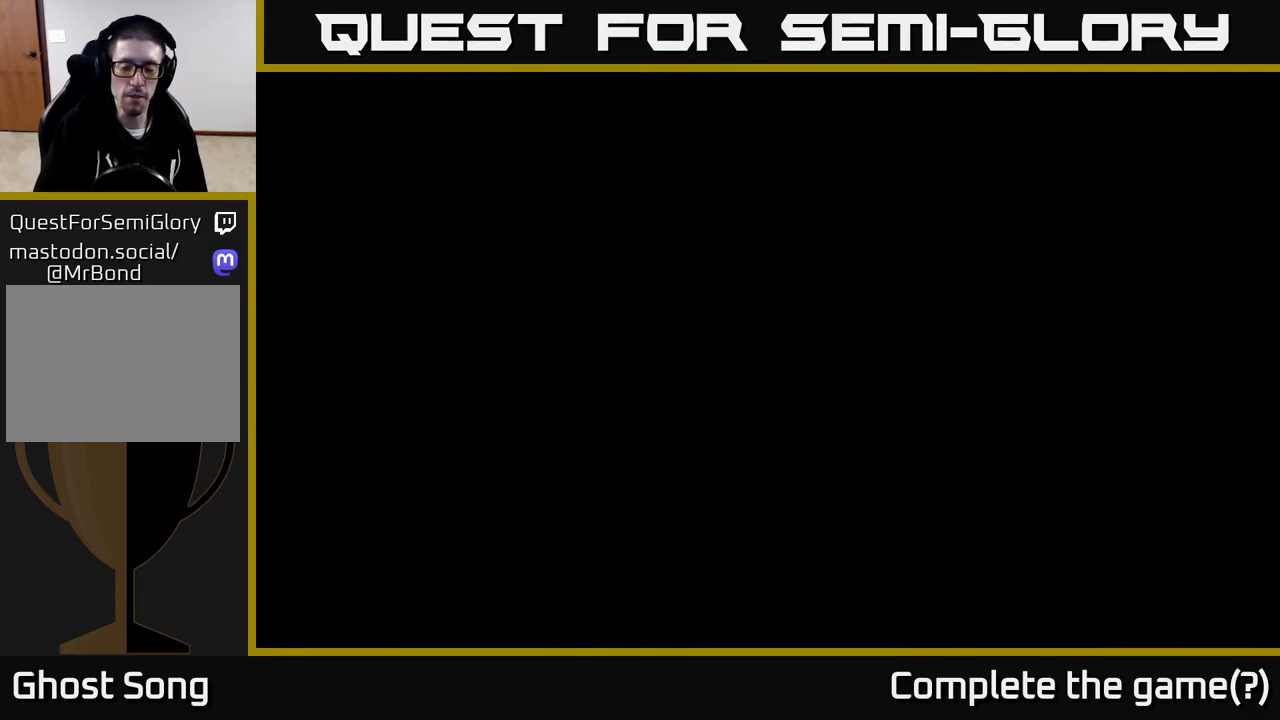
{"buttons": ["A"], "left_stick": "center", "right_stick": "center", "events": [[133, "A", "up"], [150, "A", "down"], [167, "A", "up"], [333, "A", "down"]]}
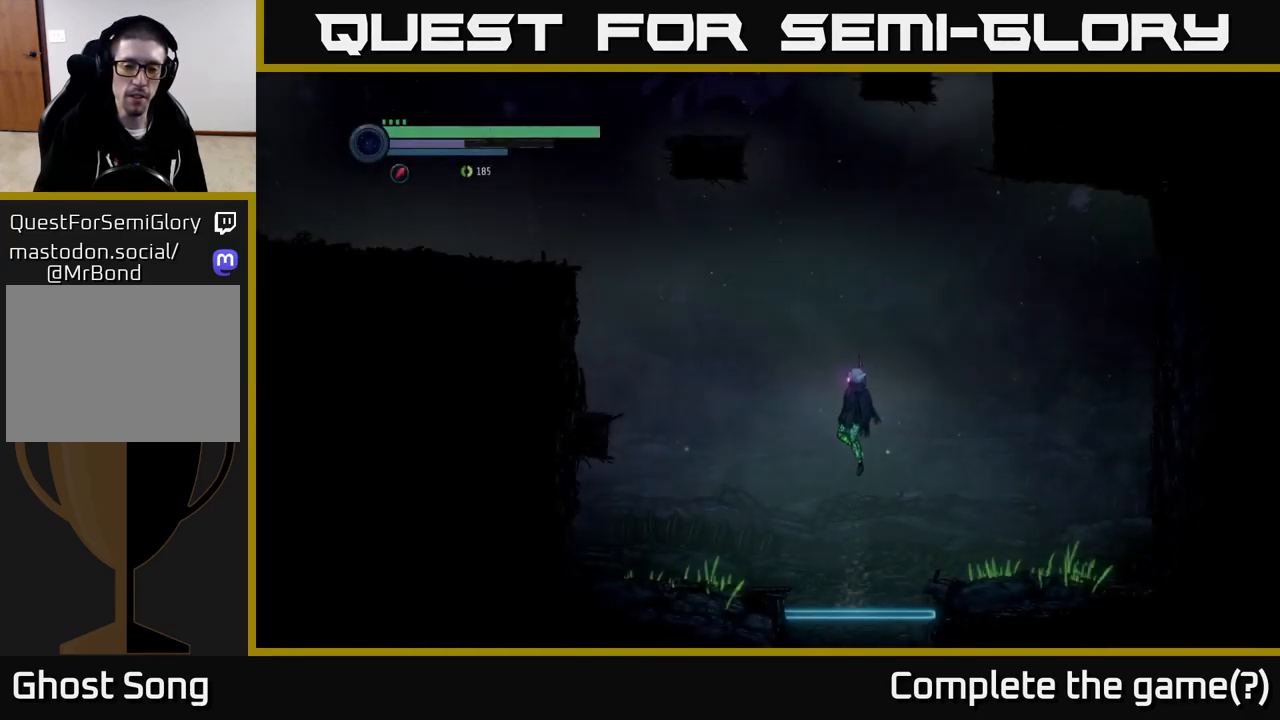
{"buttons": [], "left_stick": "left", "right_stick": "center", "events": [[183, "left_stick", "left"], [417, "A", "up"]]}
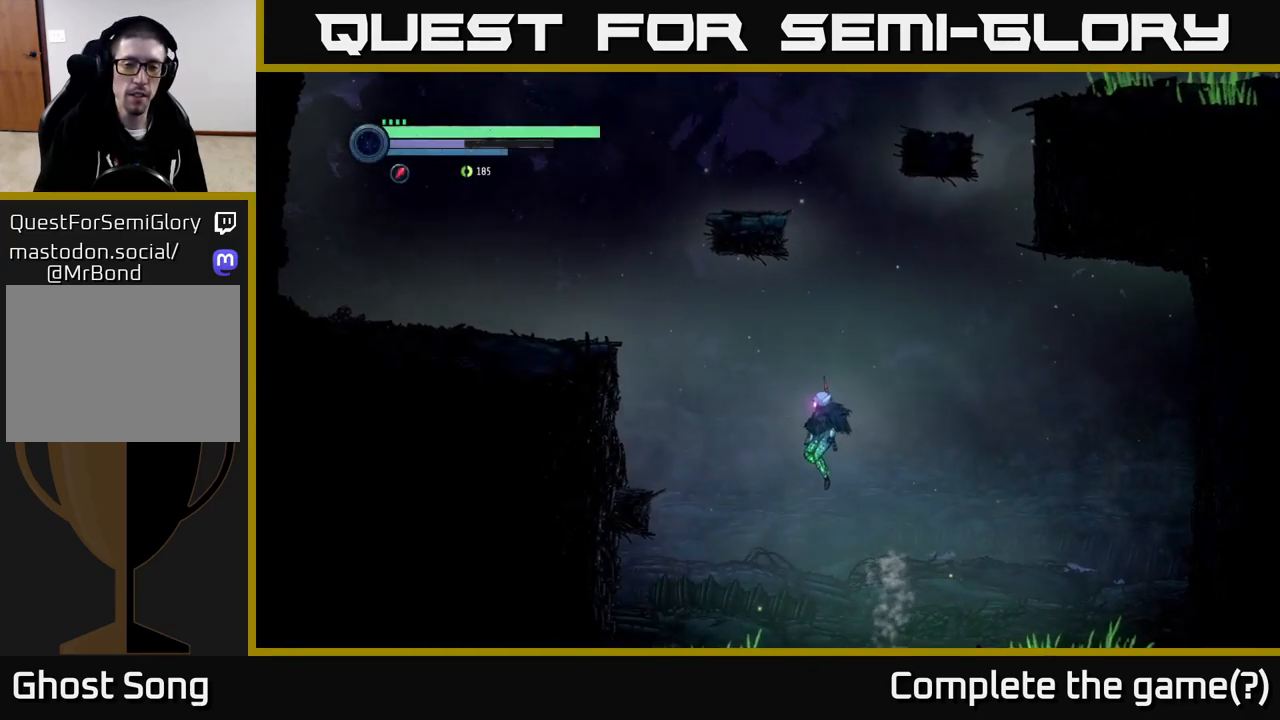
{"buttons": ["A"], "left_stick": "left", "right_stick": "center", "events": [[67, "A", "down"]]}
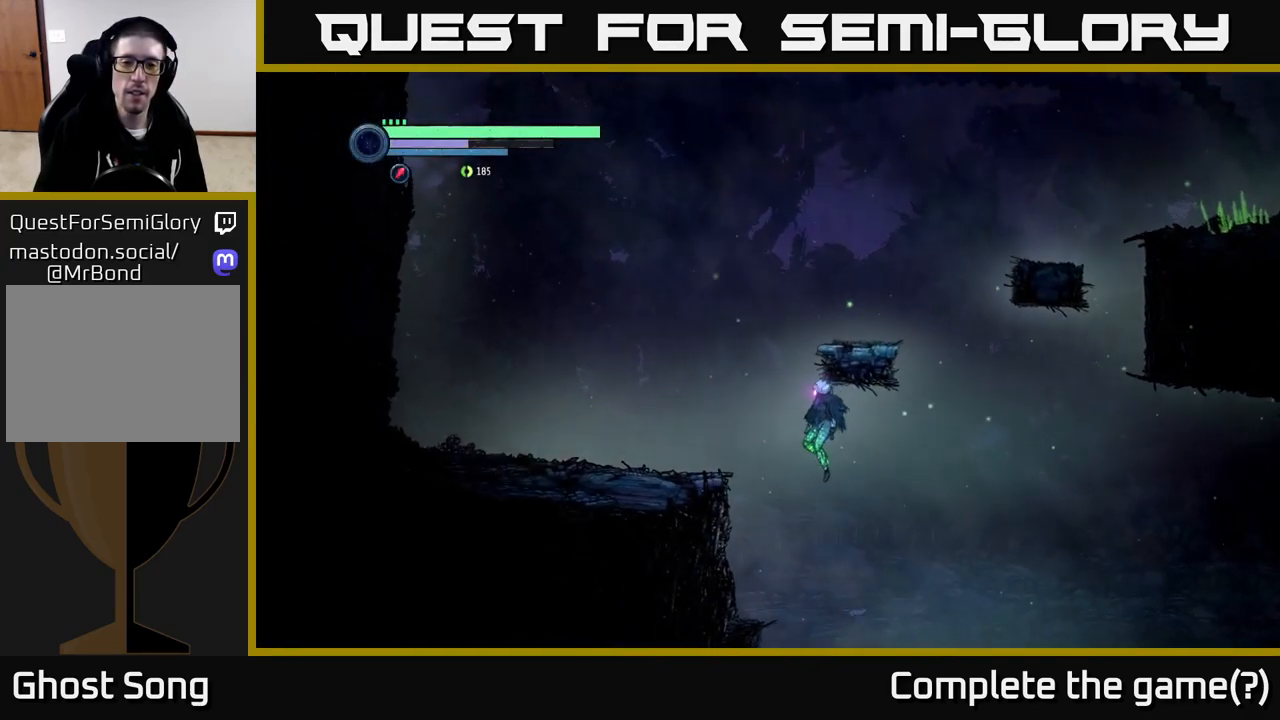
{"buttons": ["A"], "left_stick": "center", "right_stick": "center", "events": [[100, "A", "up"], [417, "A", "down"], [467, "left_stick", "center"]]}
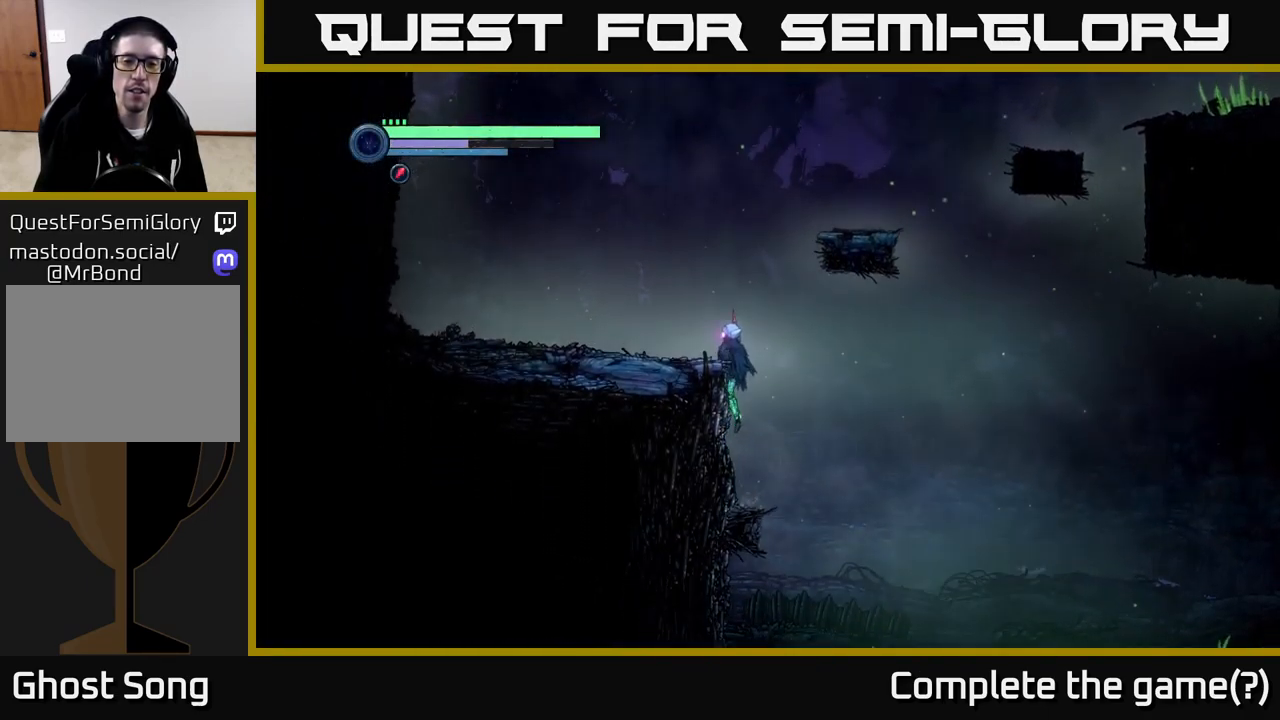
{"buttons": ["A"], "left_stick": "right", "right_stick": "center", "events": [[183, "A", "up"], [217, "left_stick", "right"], [283, "A", "down"]]}
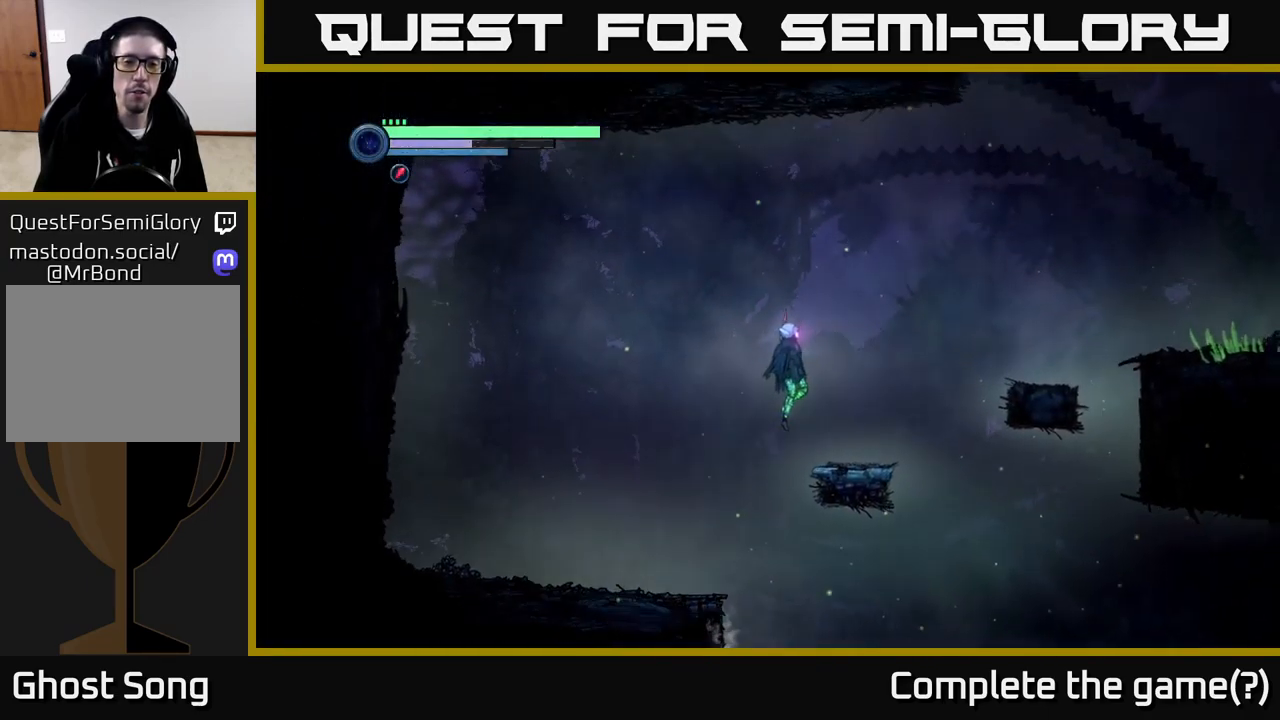
{"buttons": ["A"], "left_stick": "right", "right_stick": "center", "events": [[33, "A", "up"], [400, "A", "down"]]}
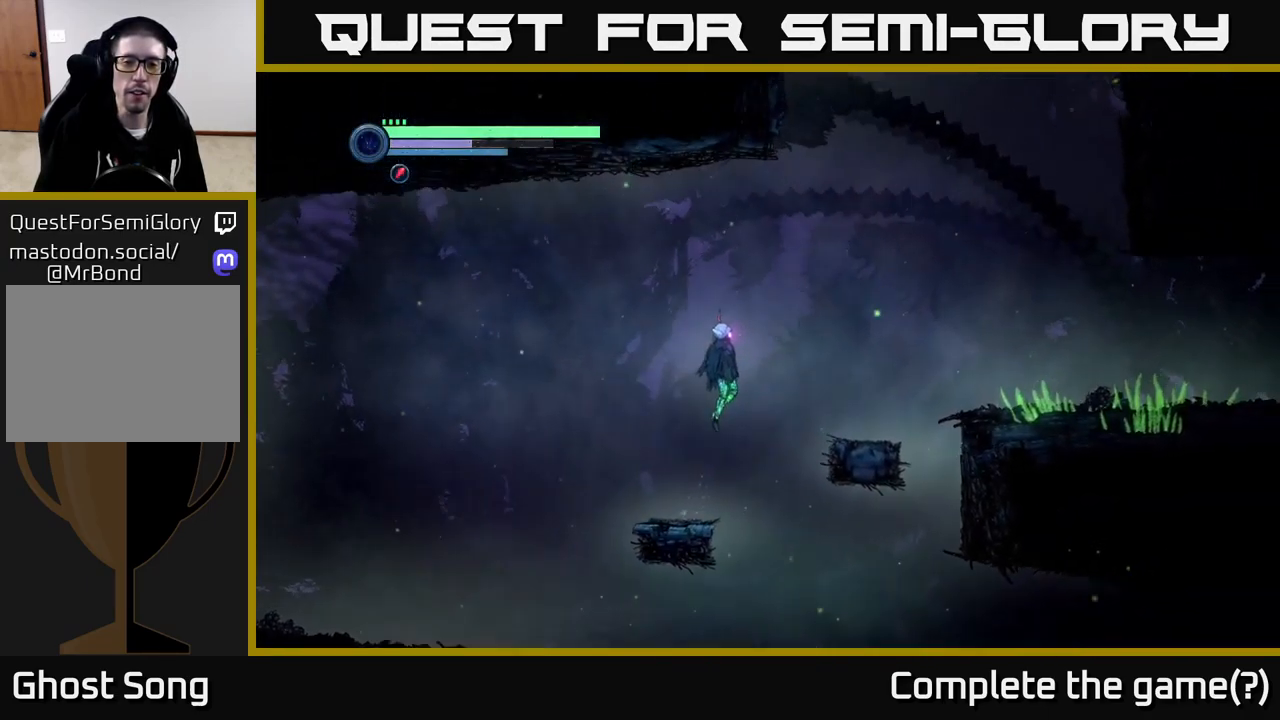
{"buttons": [], "left_stick": "right", "right_stick": "center", "events": [[200, "A", "up"]]}
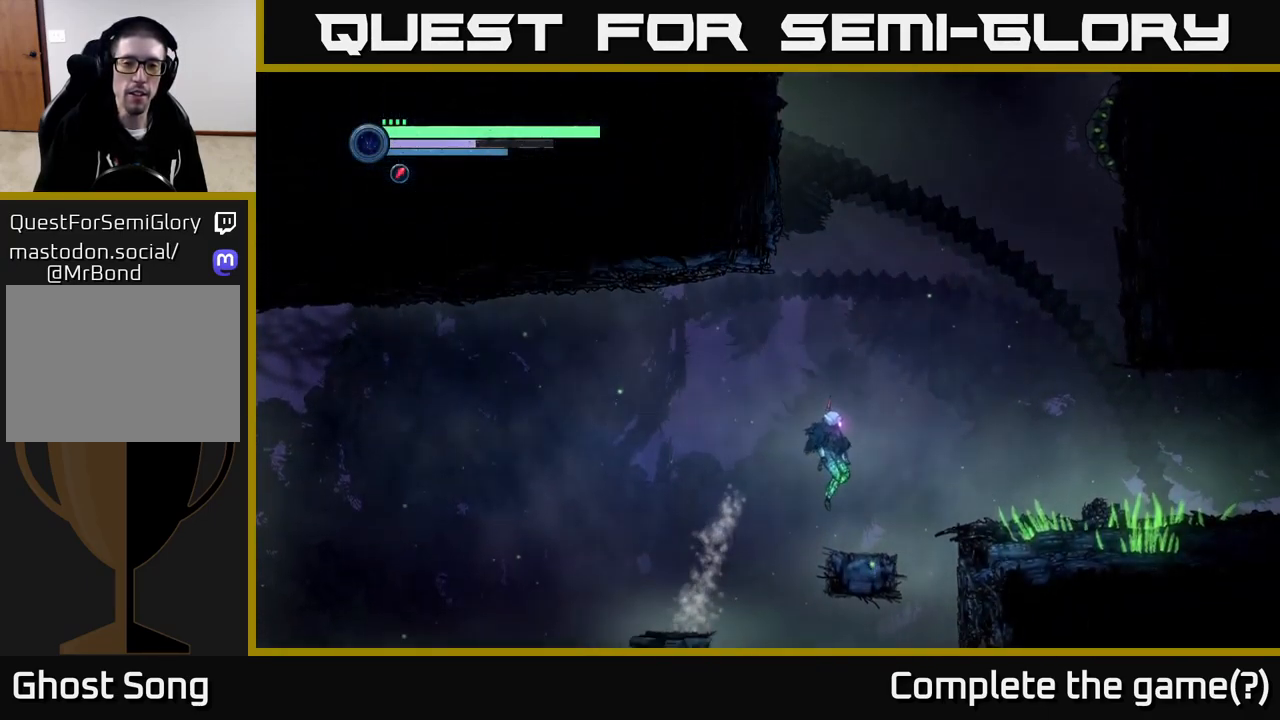
{"buttons": [], "left_stick": "right", "right_stick": "center", "events": [[183, "A", "down"], [433, "A", "up"]]}
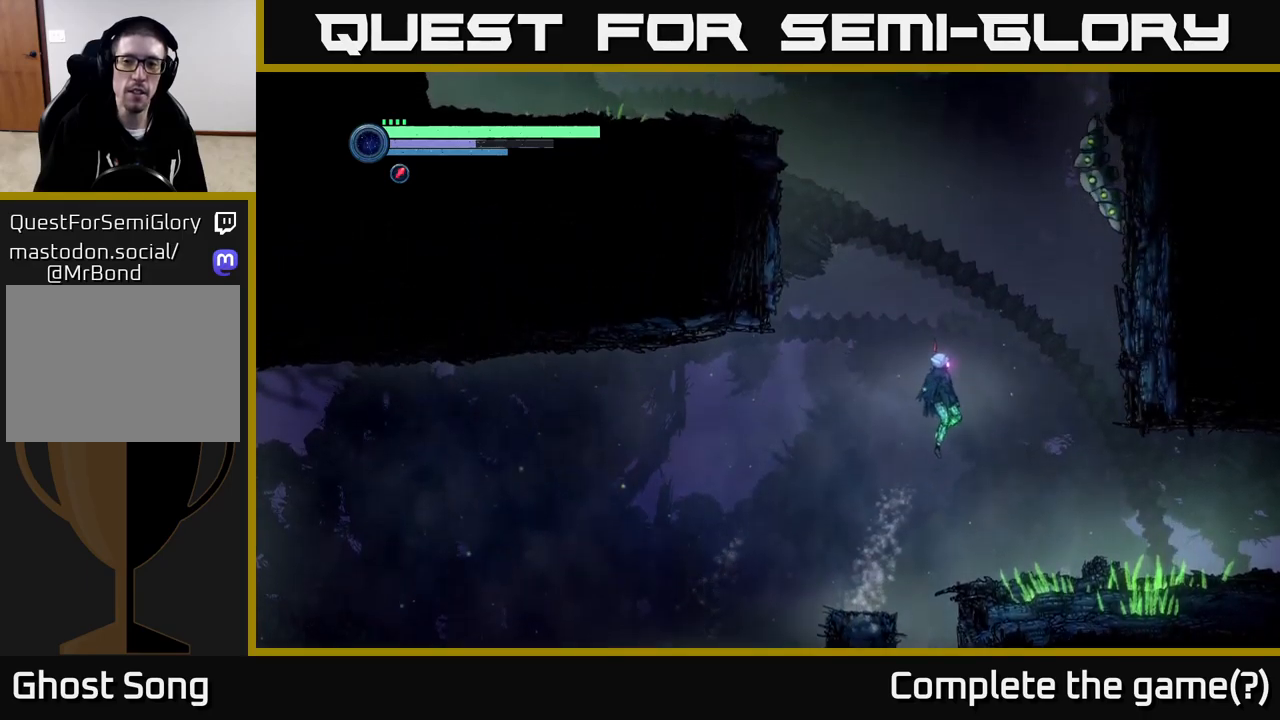
{"buttons": ["A"], "left_stick": "center", "right_stick": "center", "events": [[183, "left_stick", "center"], [467, "A", "down"]]}
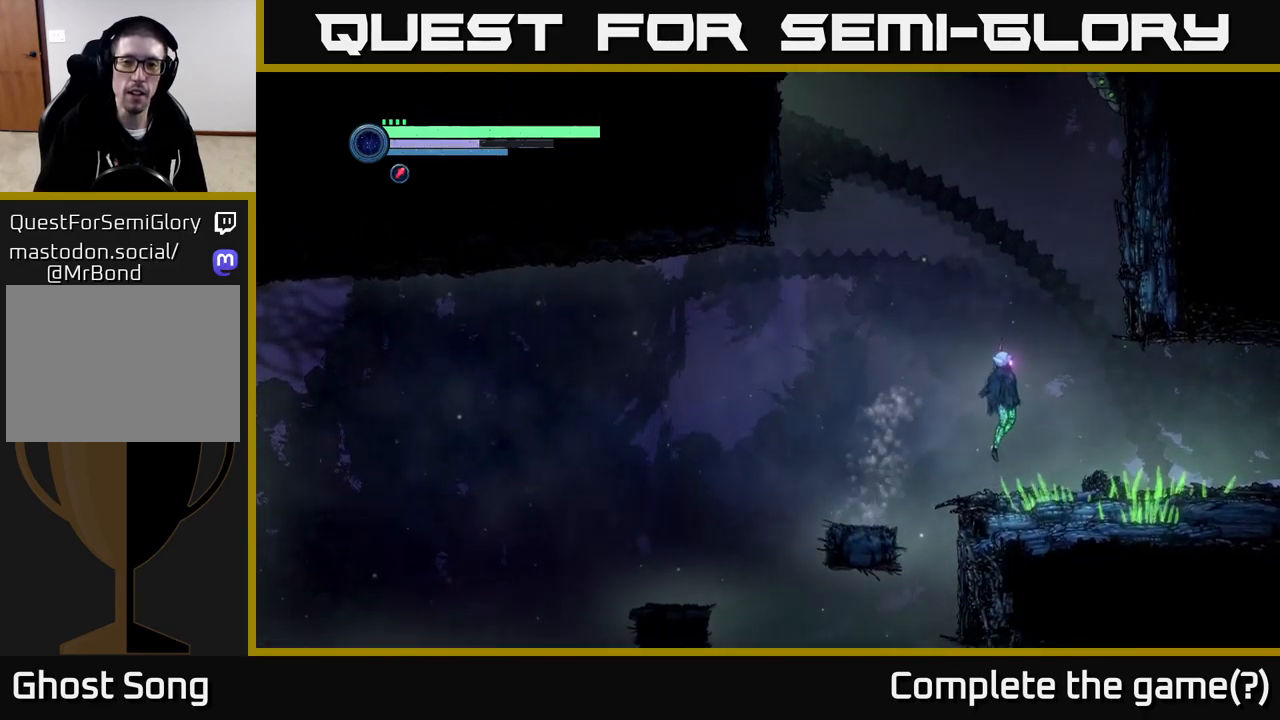
{"buttons": [], "left_stick": "left", "right_stick": "center", "events": [[183, "left_stick", "left"], [500, "A", "up"]]}
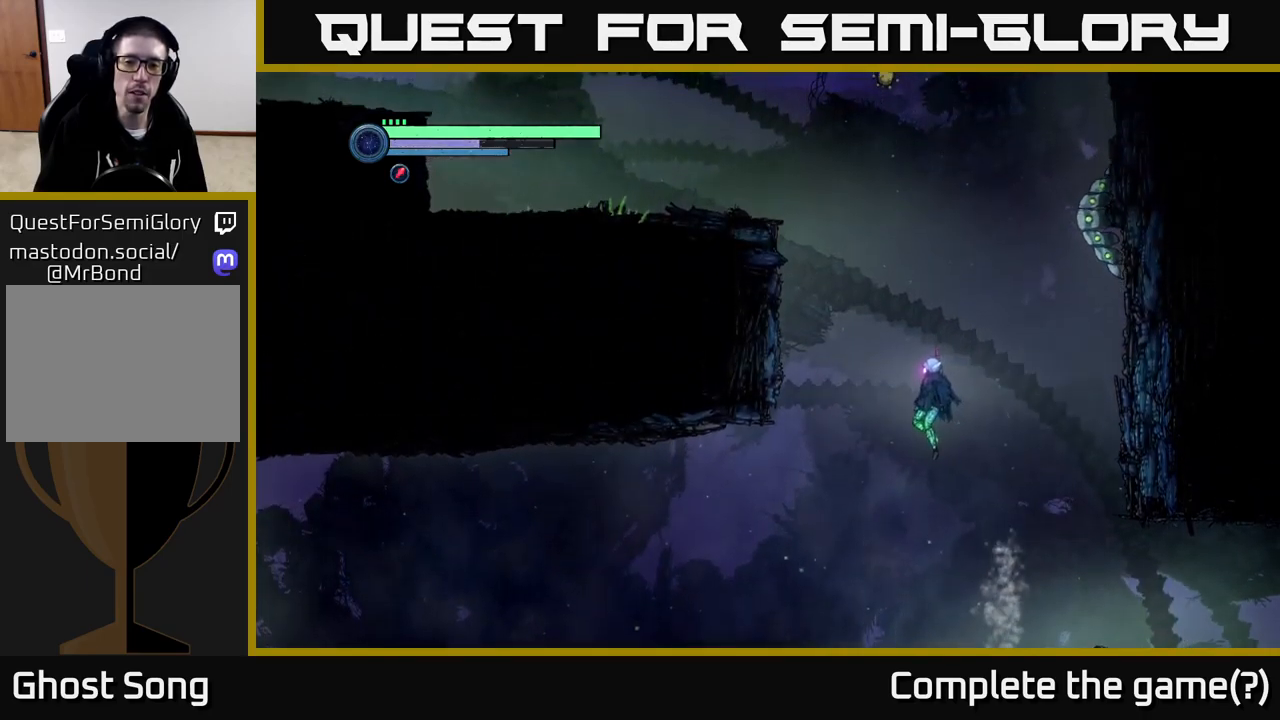
{"buttons": ["A"], "left_stick": "right", "right_stick": "center", "events": [[67, "A", "down"], [133, "left_stick", "center"], [500, "left_stick", "right"]]}
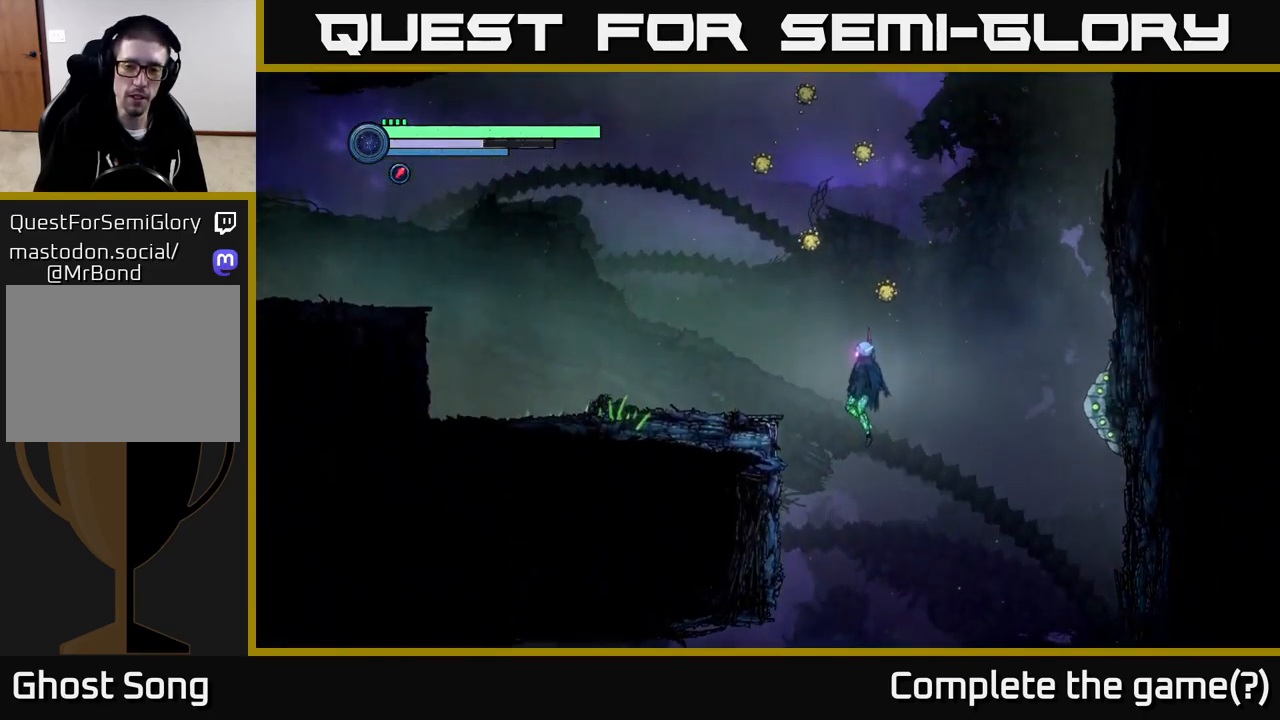
{"buttons": [], "left_stick": "up-right", "right_stick": "center", "events": [[117, "left_stick", "up-right"], [233, "X", "down"], [367, "X", "up"], [383, "A", "up"]]}
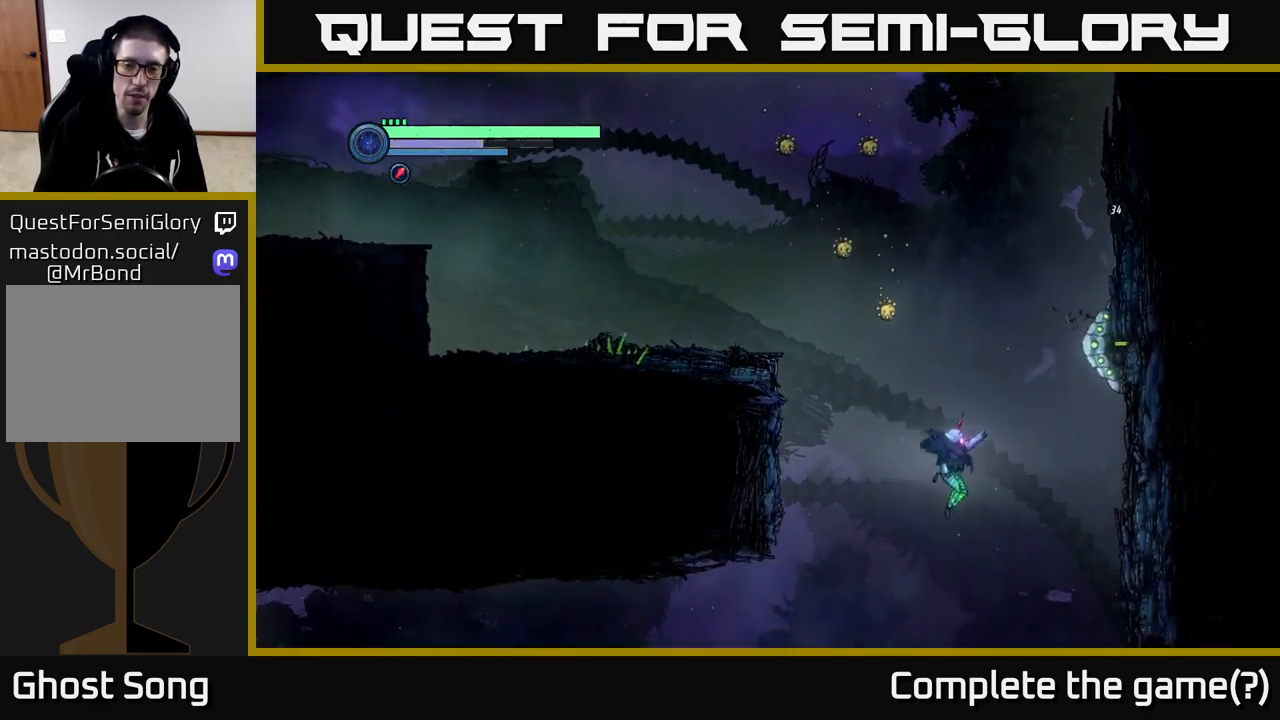
{"buttons": ["L2"], "left_stick": "up", "right_stick": "center", "events": [[150, "left_stick", "up"], [350, "L2", "down"]]}
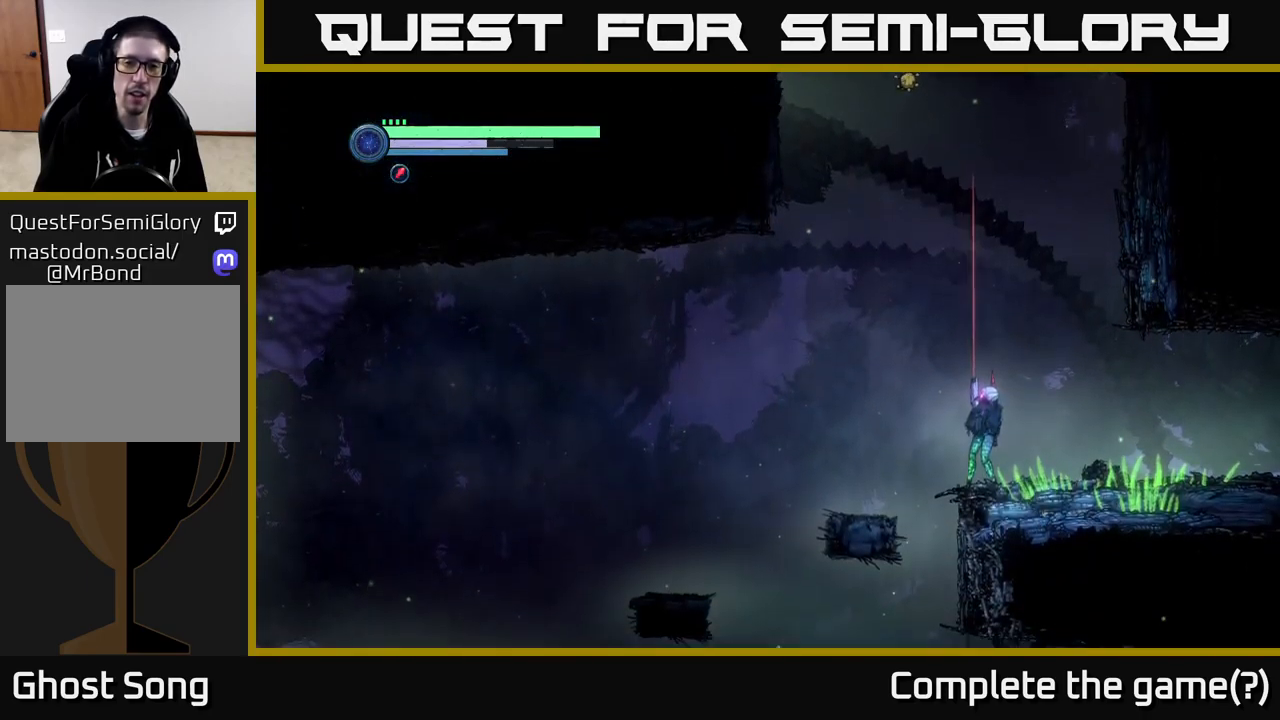
{"buttons": ["X", "L2"], "left_stick": "up-left", "right_stick": "center", "events": [[417, "left_stick", "up-left"], [467, "X", "down"]]}
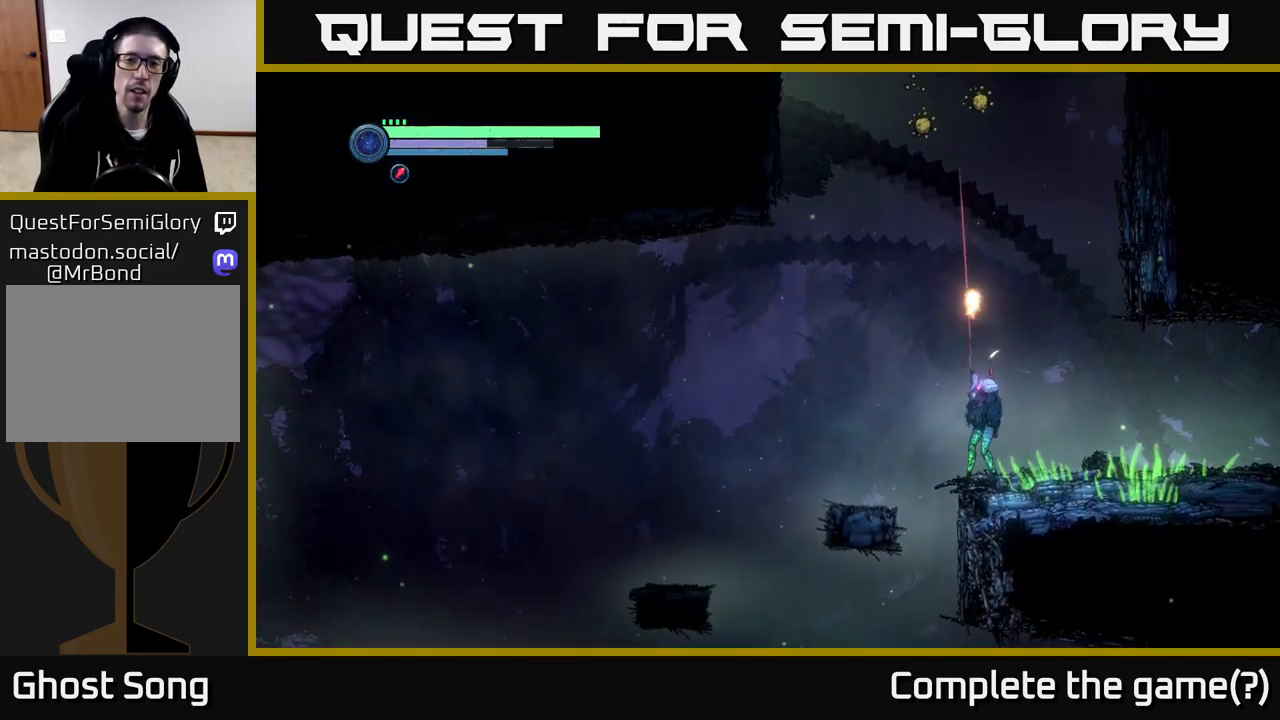
{"buttons": ["L2"], "left_stick": "up-left", "right_stick": "center", "events": [[67, "X", "up"], [217, "X", "down"], [300, "X", "up"]]}
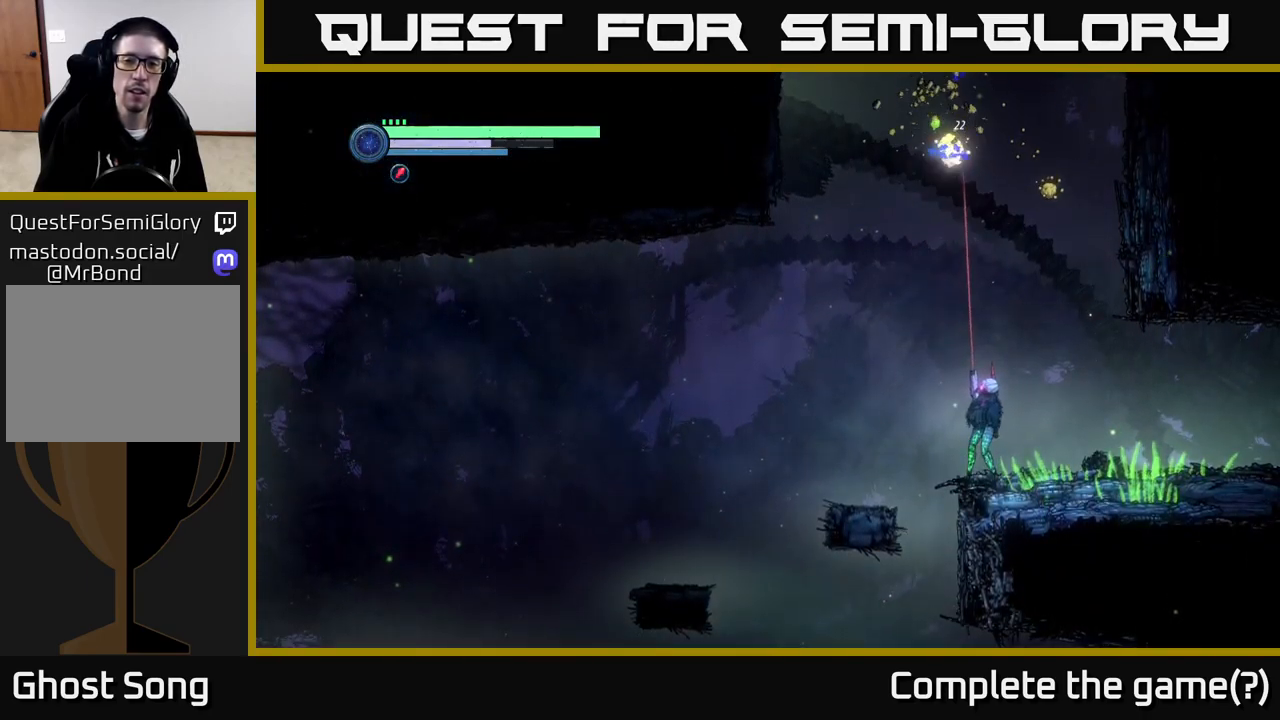
{"buttons": ["L2"], "left_stick": "up-right", "right_stick": "center", "events": [[83, "left_stick", "up-right"], [300, "X", "down"], [383, "X", "up"]]}
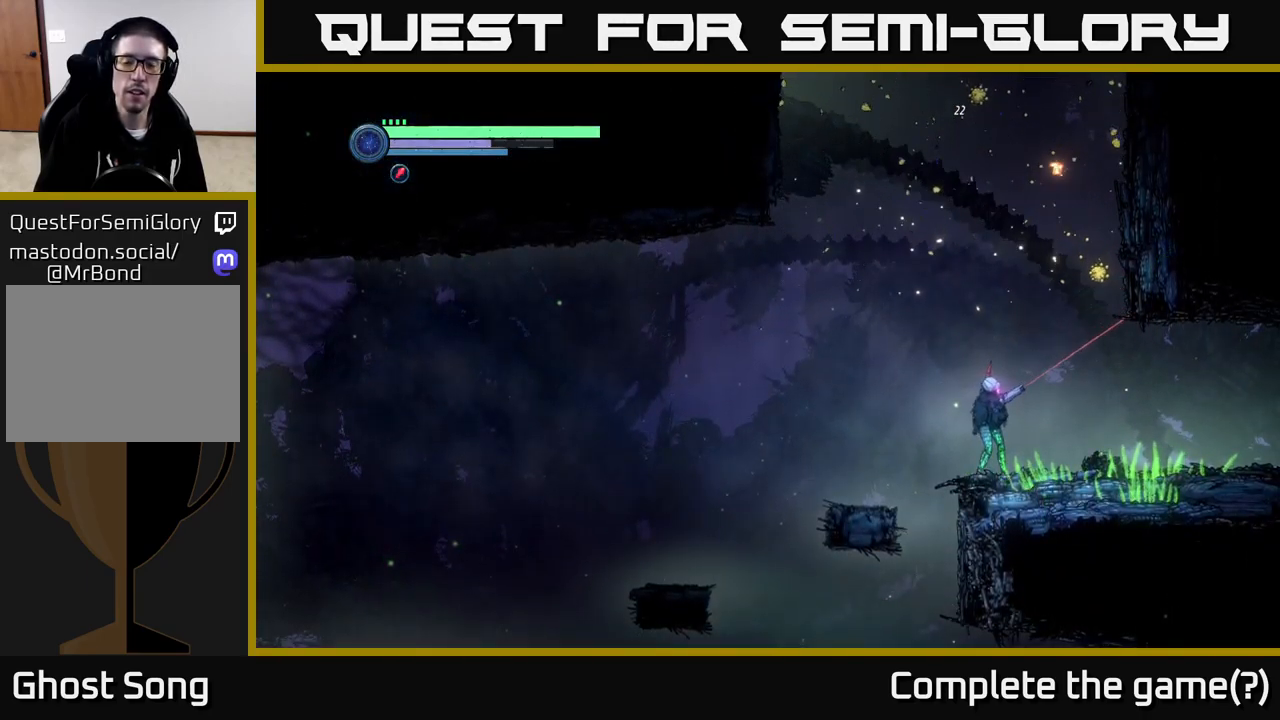
{"buttons": ["X", "L2"], "left_stick": "up-right", "right_stick": "center", "events": [[50, "X", "down"], [150, "X", "up"], [467, "X", "down"]]}
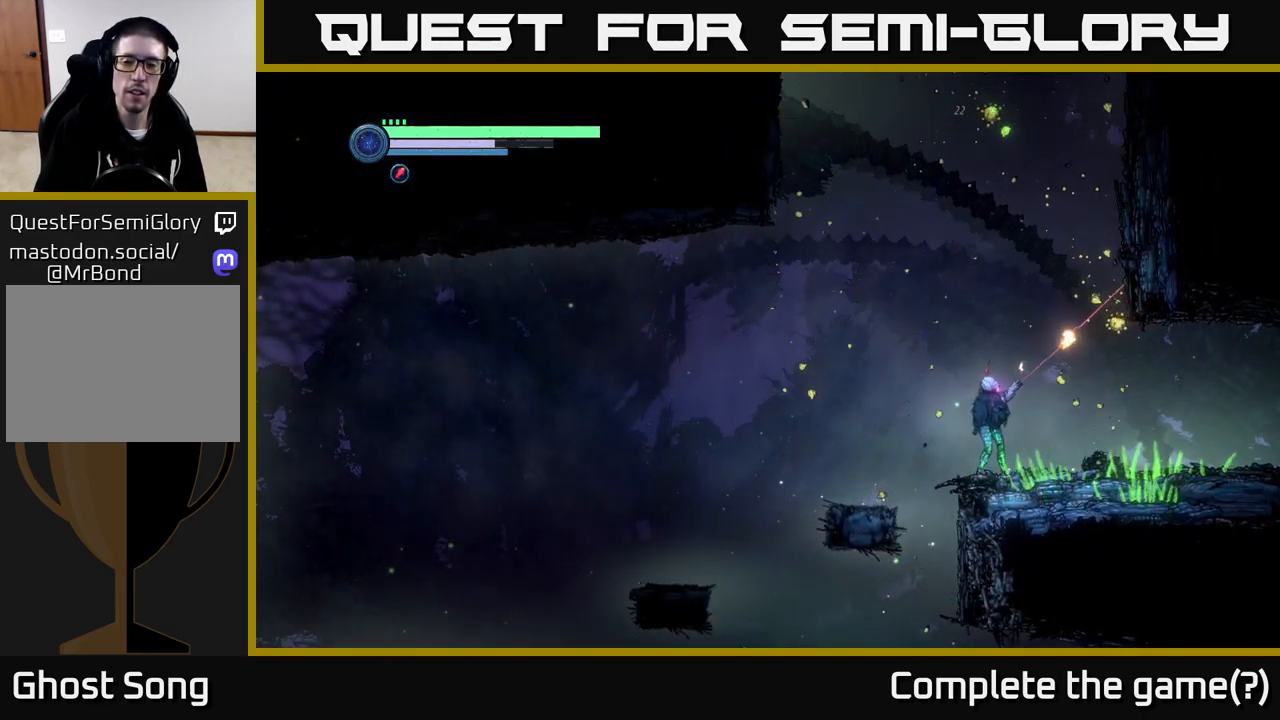
{"buttons": ["L2"], "left_stick": "up-right", "right_stick": "center", "events": [[67, "X", "up"], [334, "X", "down"], [417, "X", "up"]]}
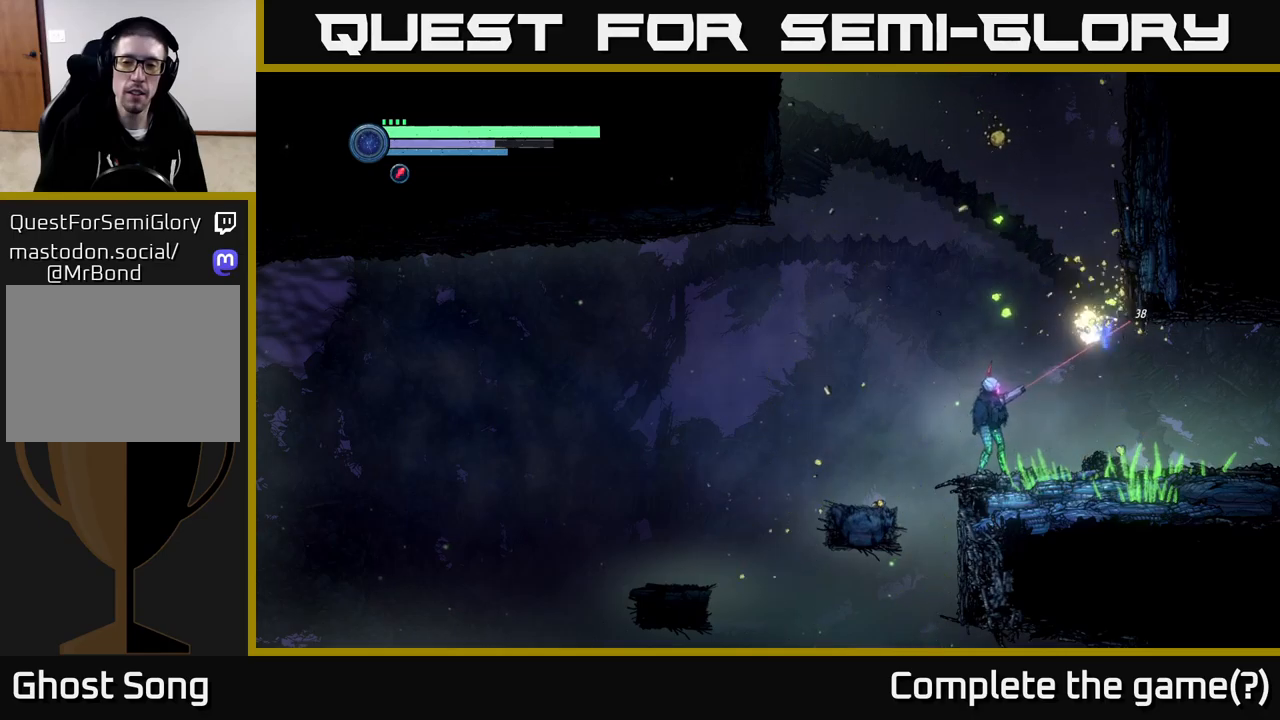
{"buttons": ["X", "L2"], "left_stick": "up-right", "right_stick": "center", "events": [[484, "X", "down"]]}
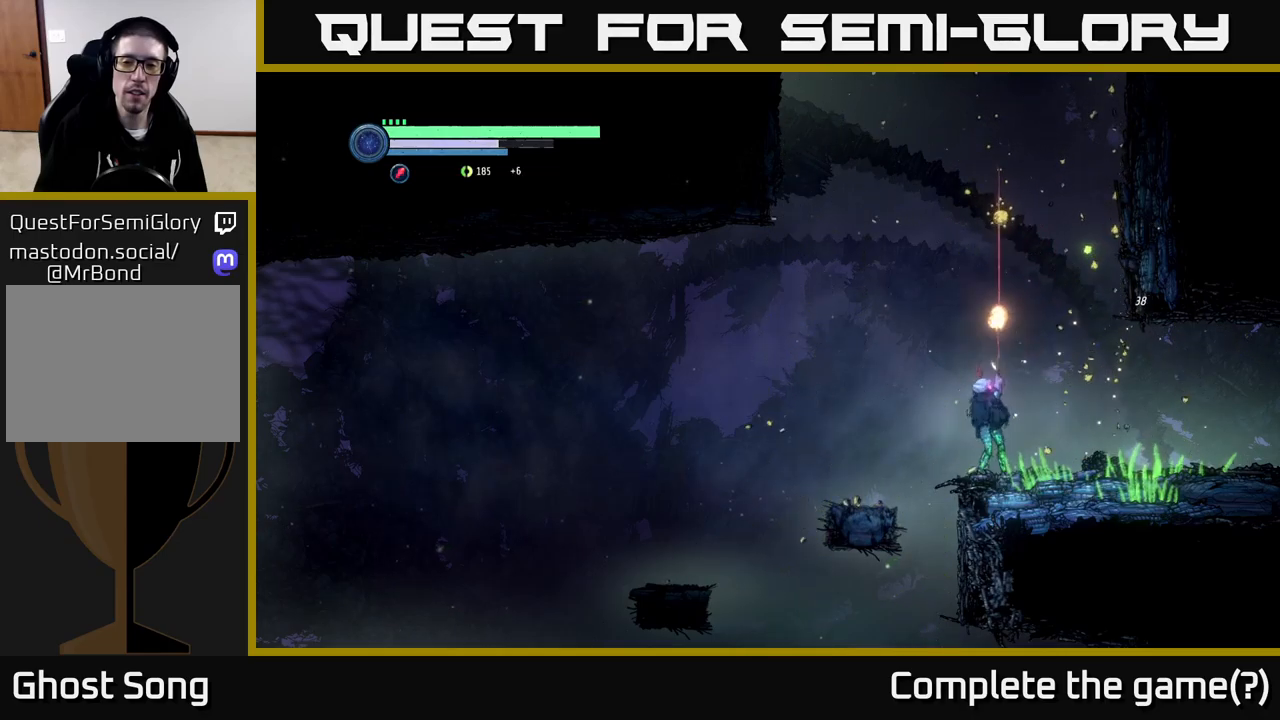
{"buttons": ["A"], "left_stick": "center", "right_stick": "center", "events": [[67, "X", "up"], [400, "L2", "up"], [450, "A", "down"], [484, "left_stick", "center"]]}
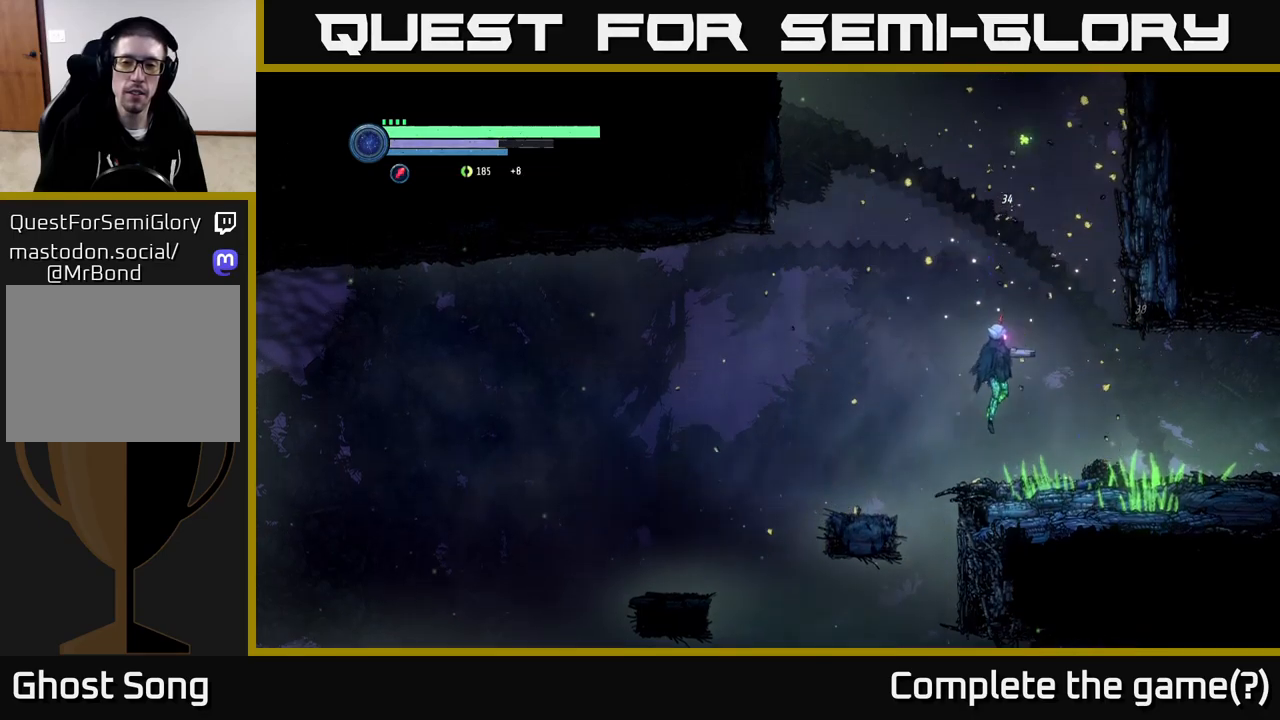
{"buttons": [], "left_stick": "center", "right_stick": "center", "events": [[450, "A", "up"]]}
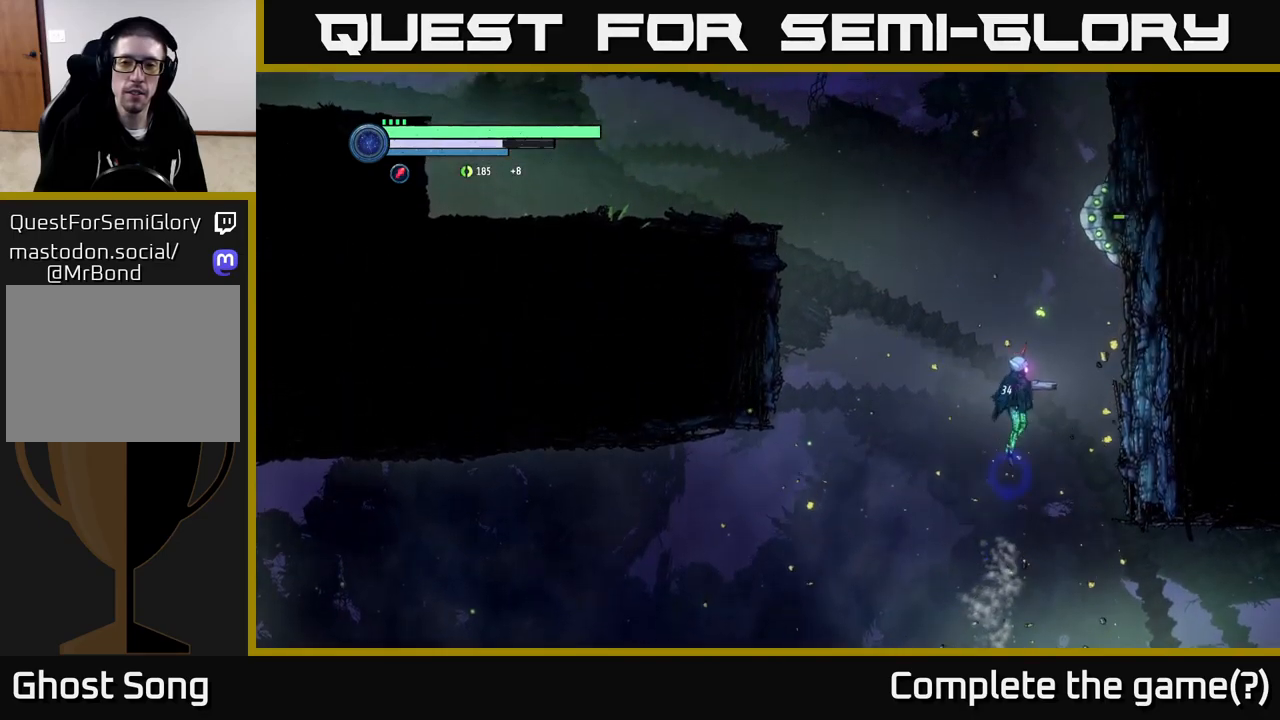
{"buttons": ["A"], "left_stick": "left", "right_stick": "center", "events": [[17, "A", "down"], [467, "left_stick", "left"]]}
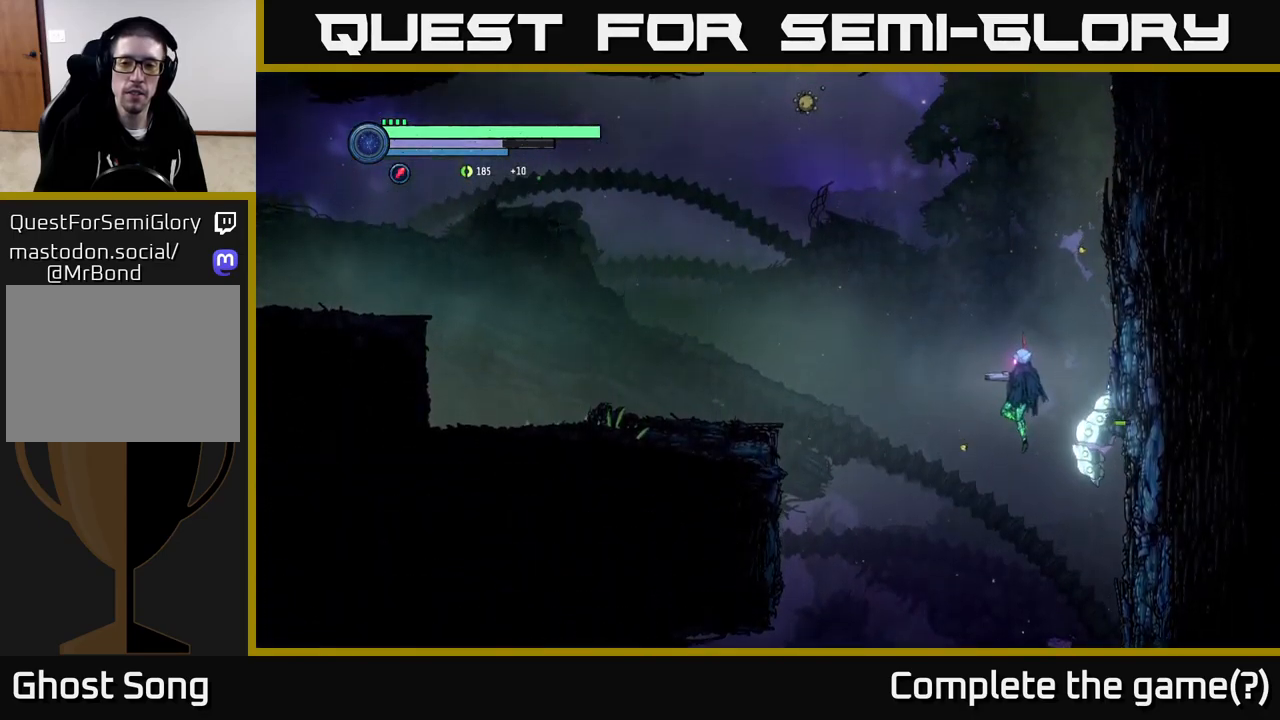
{"buttons": [], "left_stick": "left", "right_stick": "center", "events": [[167, "left_stick", "center"], [217, "left_stick", "right"], [300, "A", "up"], [384, "left_stick", "center"], [434, "left_stick", "left"]]}
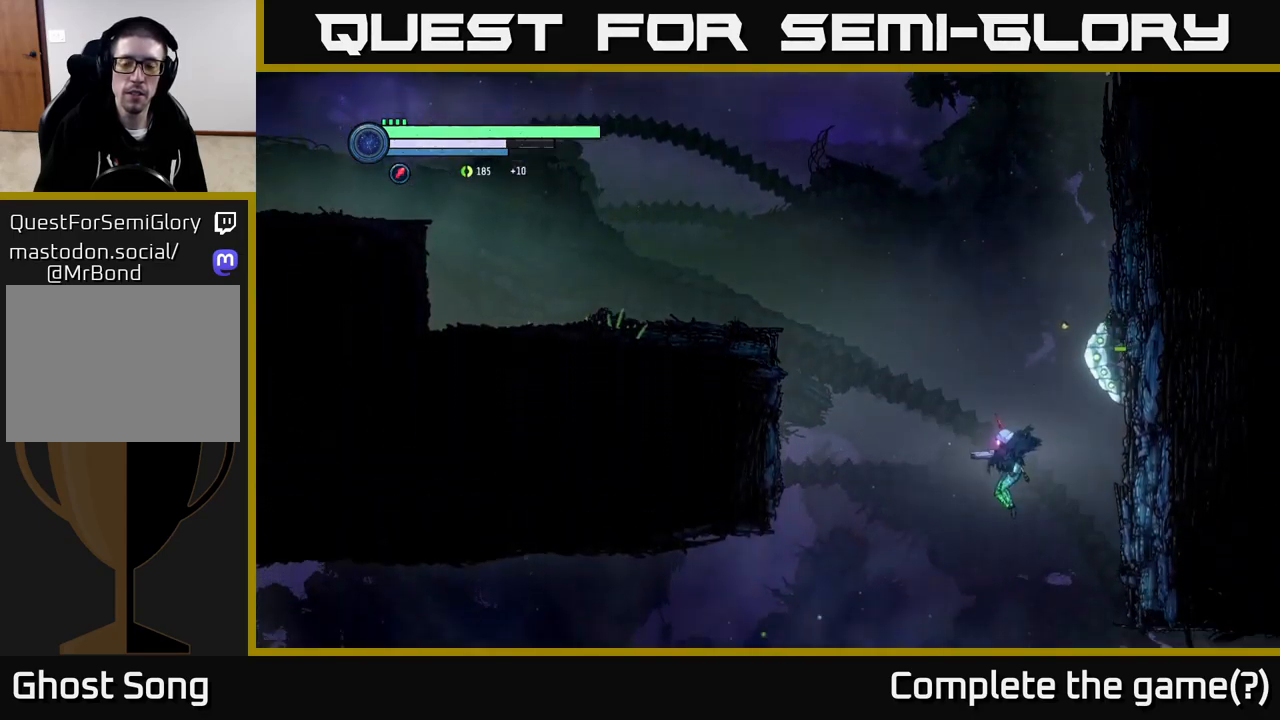
{"buttons": ["L2"], "left_stick": "up-right", "right_stick": "center", "events": [[167, "left_stick", "center"], [234, "left_stick", "right"], [367, "left_stick", "up-right"], [467, "L2", "down"]]}
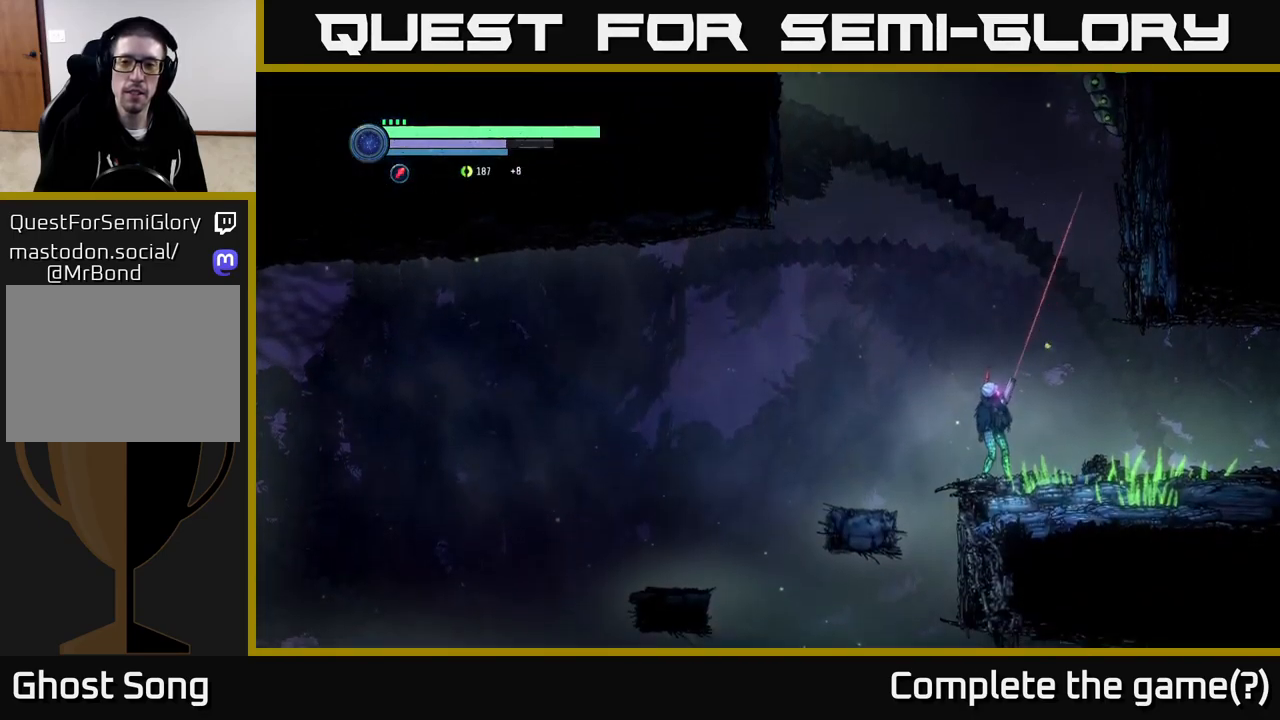
{"buttons": ["L2"], "left_stick": "up-right", "right_stick": "center", "events": []}